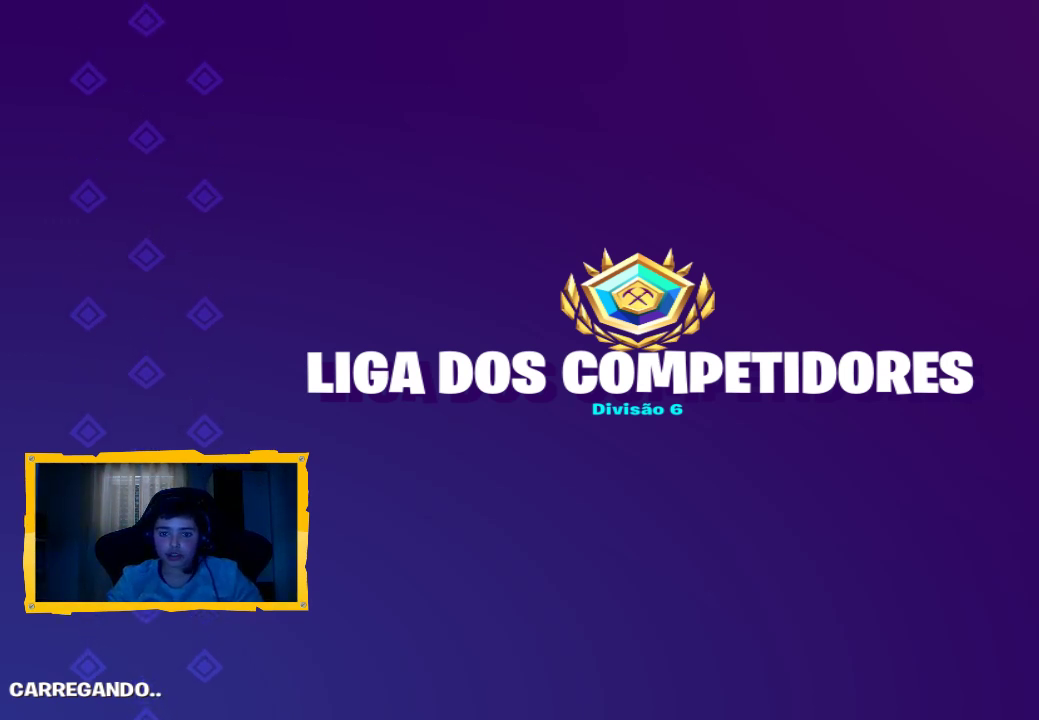
Gameplay with a controller (PlayStation layout); each line is a JSON object with the inputs held at the frame after it. "events" lists button and stick changes between this image and that frame as [ms after this image, input, new state], when the widget could be followed in between.
{"buttons": ["TRIANGLE"], "left_stick": "center", "right_stick": "center", "events": [[133, "TRIANGLE", "down"], [233, "TRIANGLE", "up"], [333, "TRIANGLE", "down"], [400, "TRIANGLE", "up"], [500, "TRIANGLE", "down"]]}
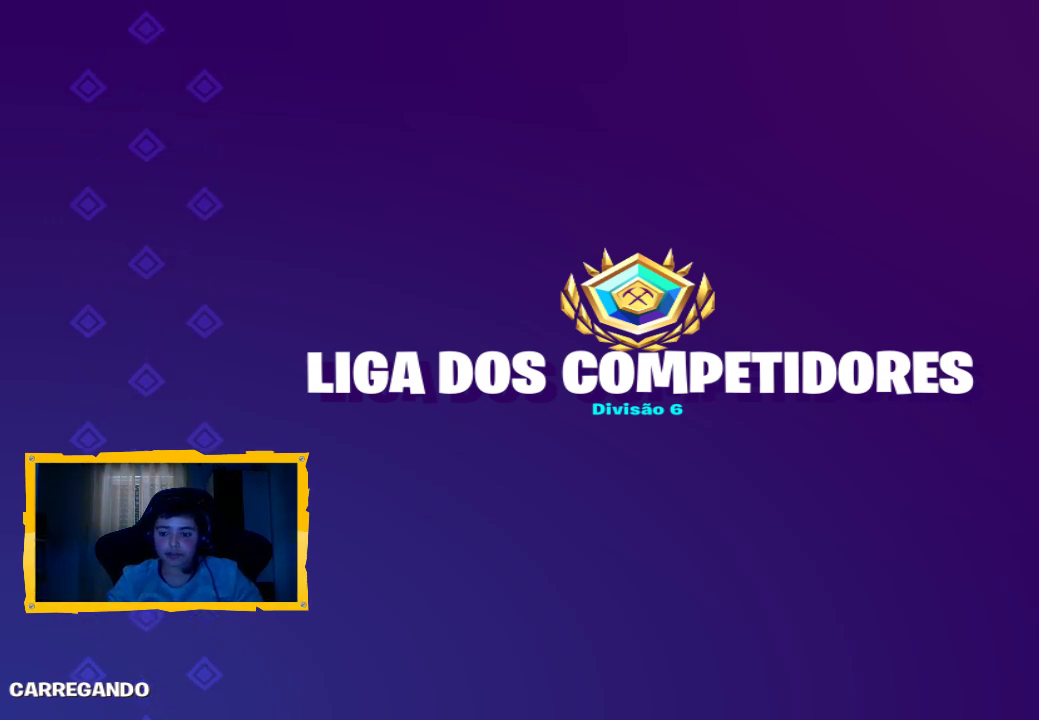
{"buttons": [], "left_stick": "center", "right_stick": "center", "events": [[67, "TRIANGLE", "up"], [133, "TRIANGLE", "down"], [233, "TRIANGLE", "up"], [433, "TRIANGLE", "down"], [500, "TRIANGLE", "up"]]}
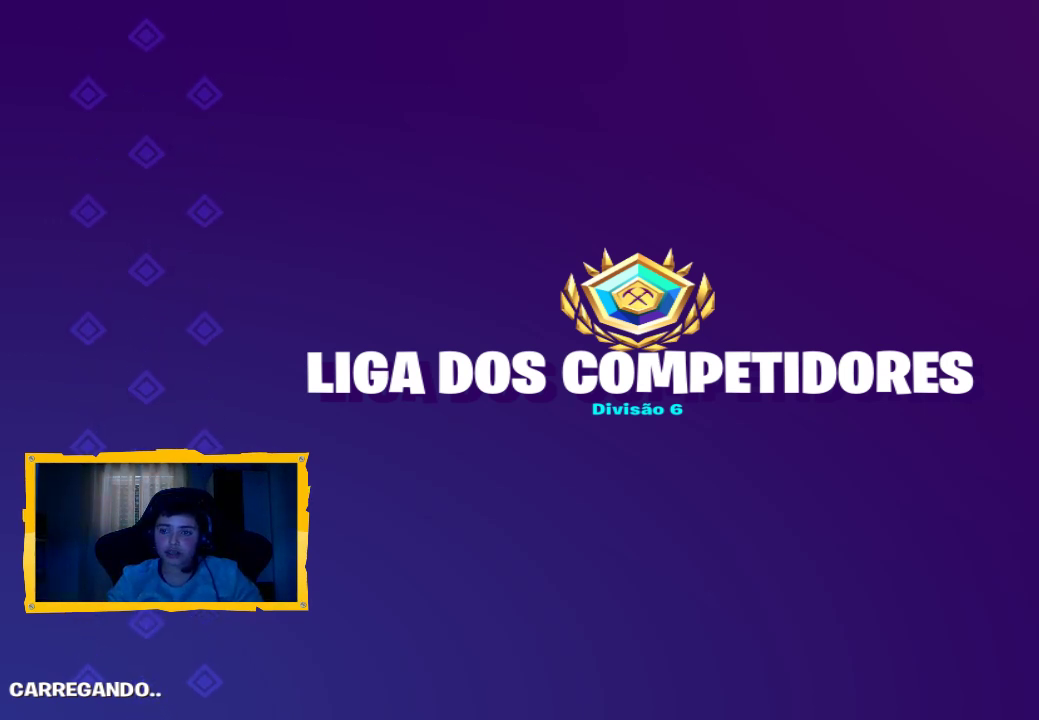
{"buttons": ["TRIANGLE"], "left_stick": "center", "right_stick": "center", "events": [[100, "TRIANGLE", "down"], [167, "TRIANGLE", "up"], [267, "TRIANGLE", "down"]]}
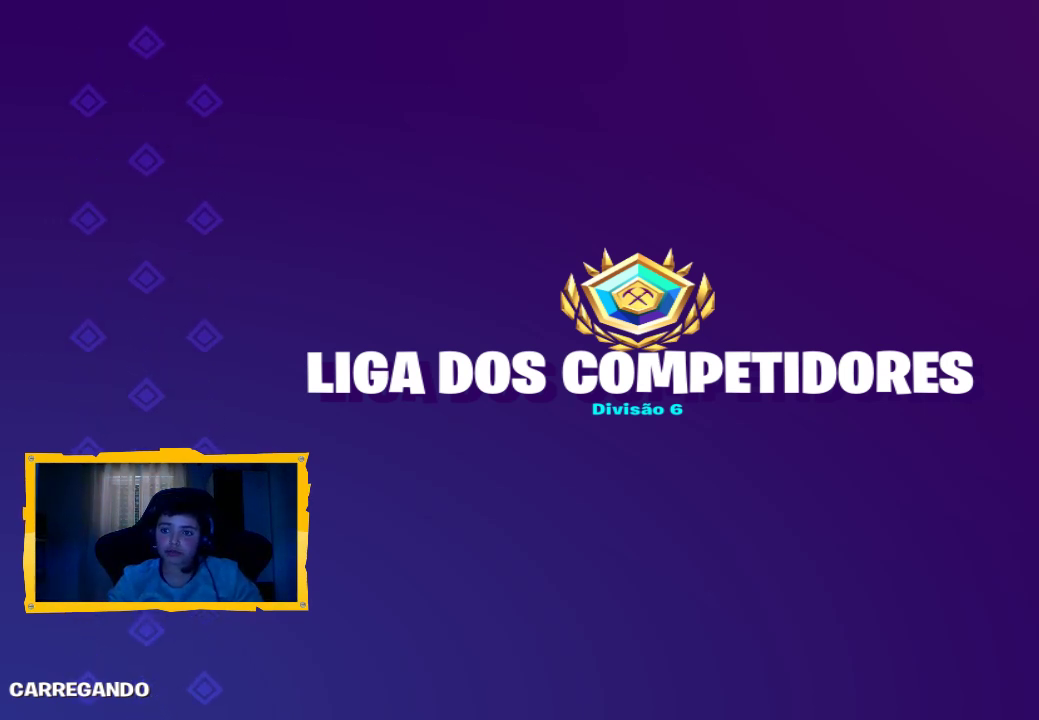
{"buttons": [], "left_stick": "center", "right_stick": "center", "events": [[33, "TRIANGLE", "up"], [100, "TRIANGLE", "down"], [200, "TRIANGLE", "up"]]}
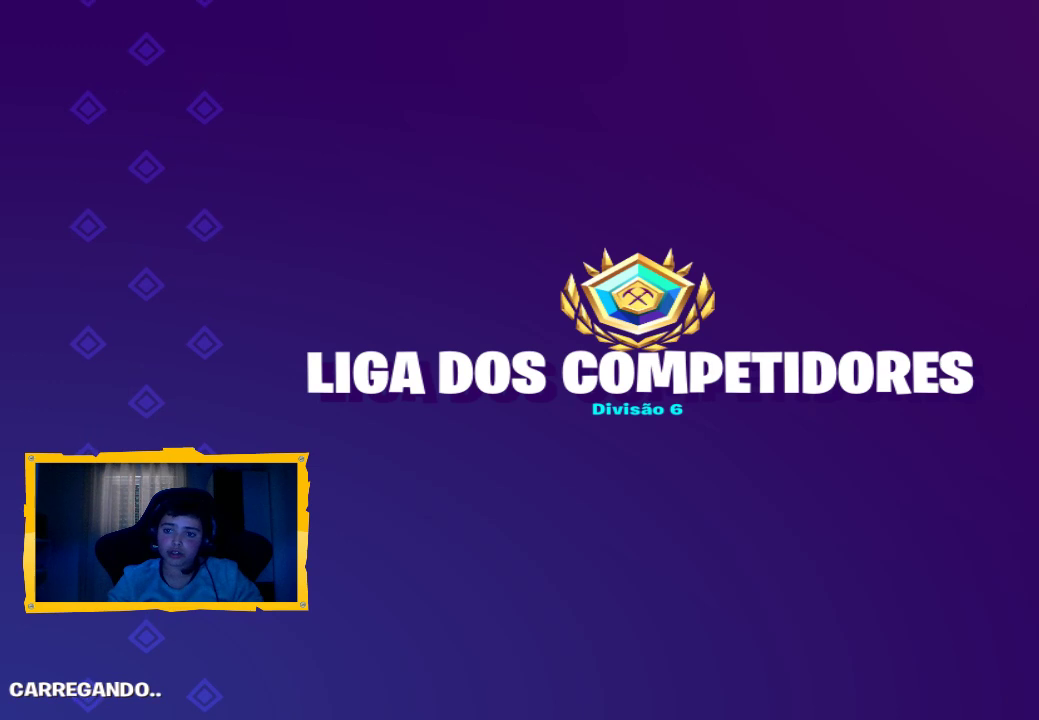
{"buttons": [], "left_stick": "center", "right_stick": "center", "events": []}
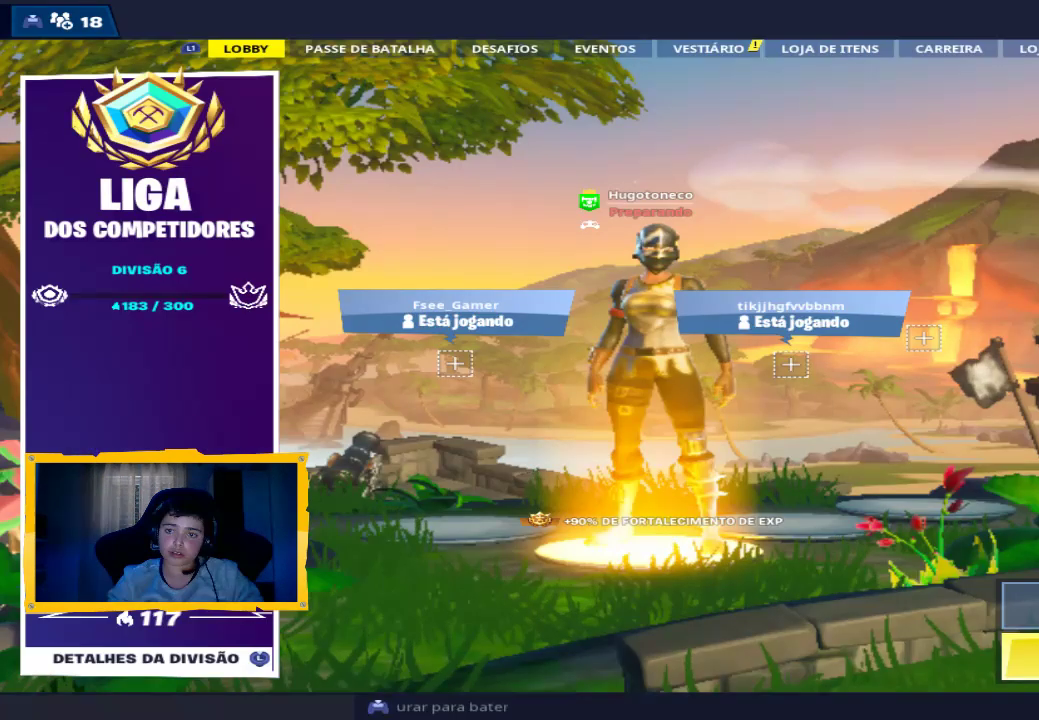
{"buttons": [], "left_stick": "center", "right_stick": "center", "events": [[100, "TRIANGLE", "down"], [233, "TRIANGLE", "up"]]}
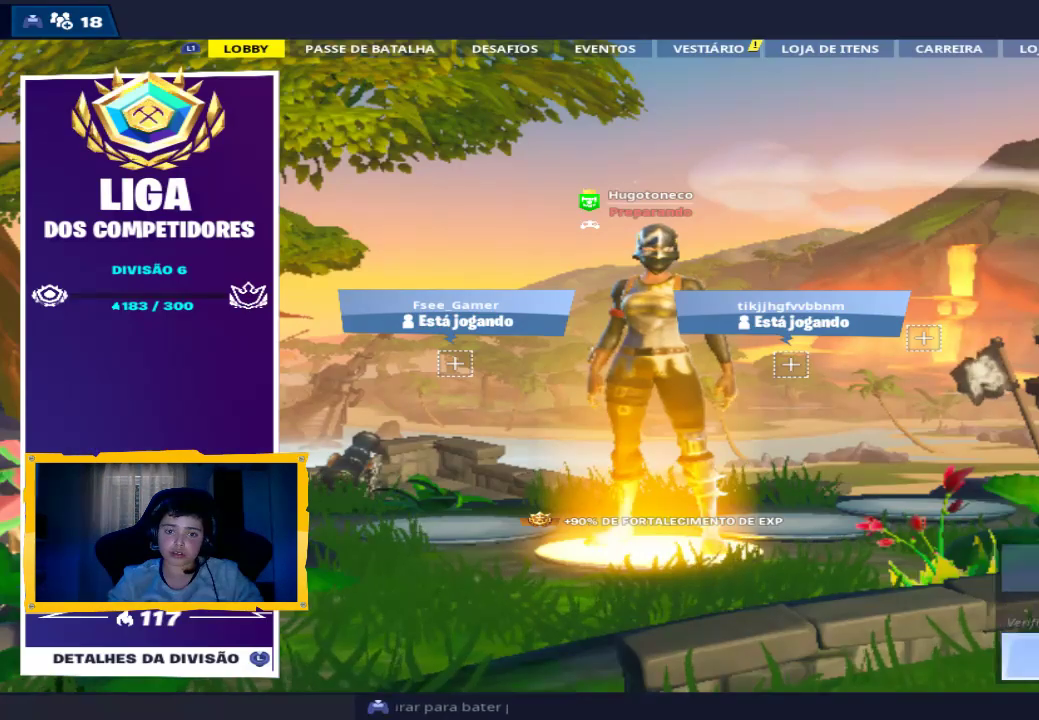
{"buttons": [], "left_stick": "center", "right_stick": "center", "events": []}
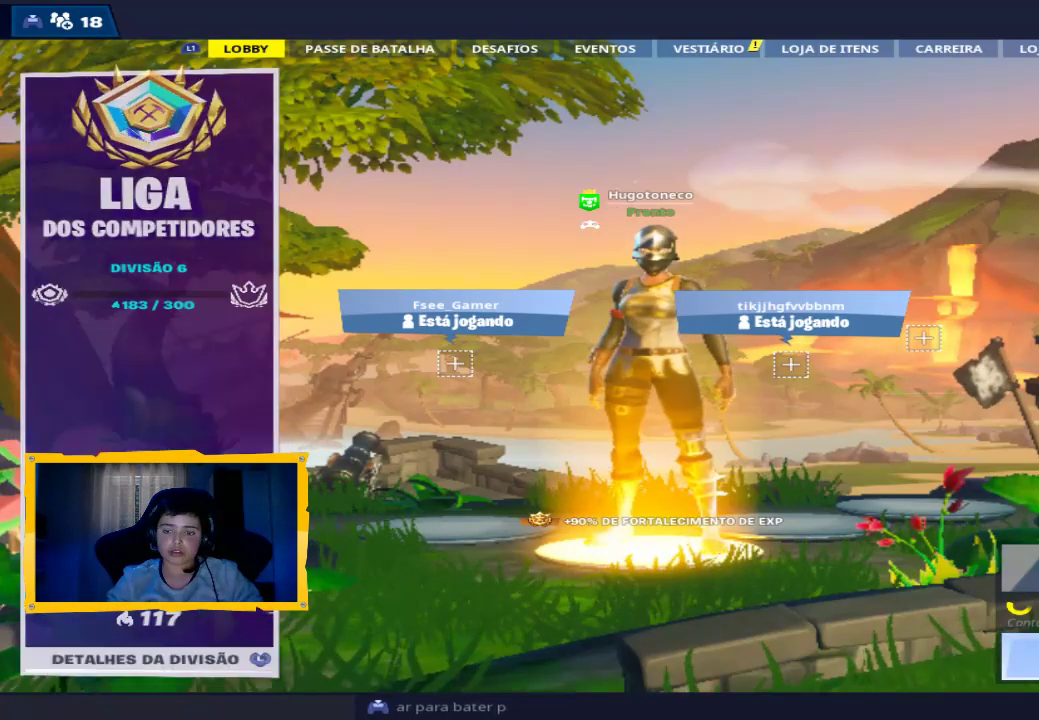
{"buttons": [], "left_stick": "up-left", "right_stick": "center", "events": [[367, "left_stick", "up-left"]]}
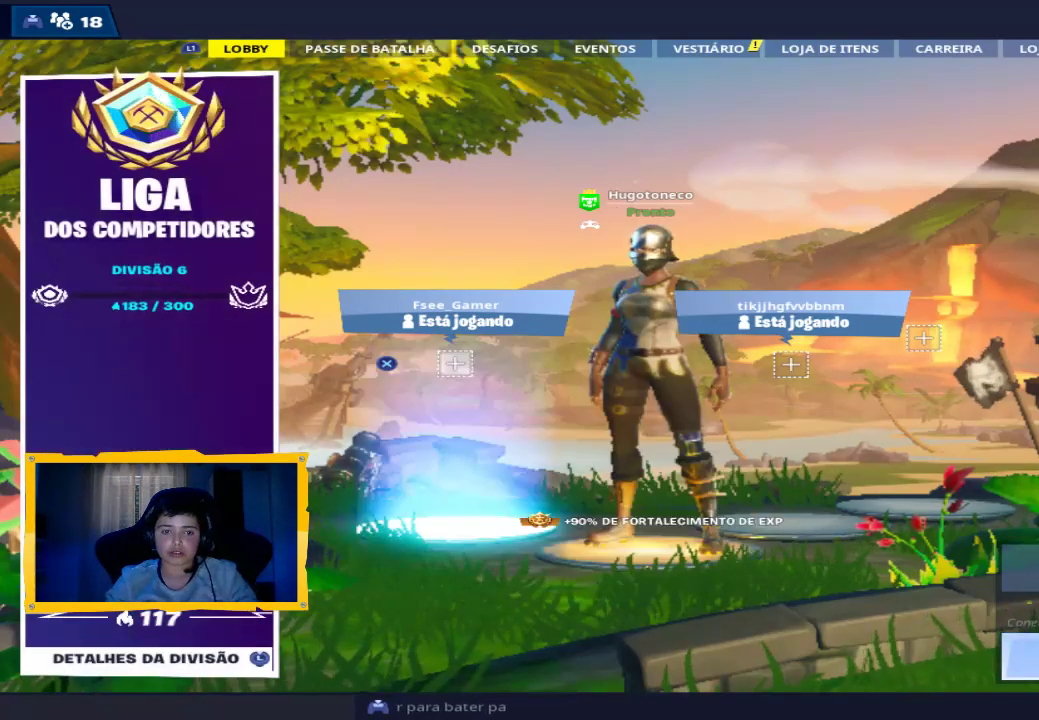
{"buttons": [], "left_stick": "center", "right_stick": "center", "events": [[33, "CROSS", "down"], [33, "left_stick", "center"], [133, "CROSS", "up"], [167, "left_stick", "down"], [300, "left_stick", "center"]]}
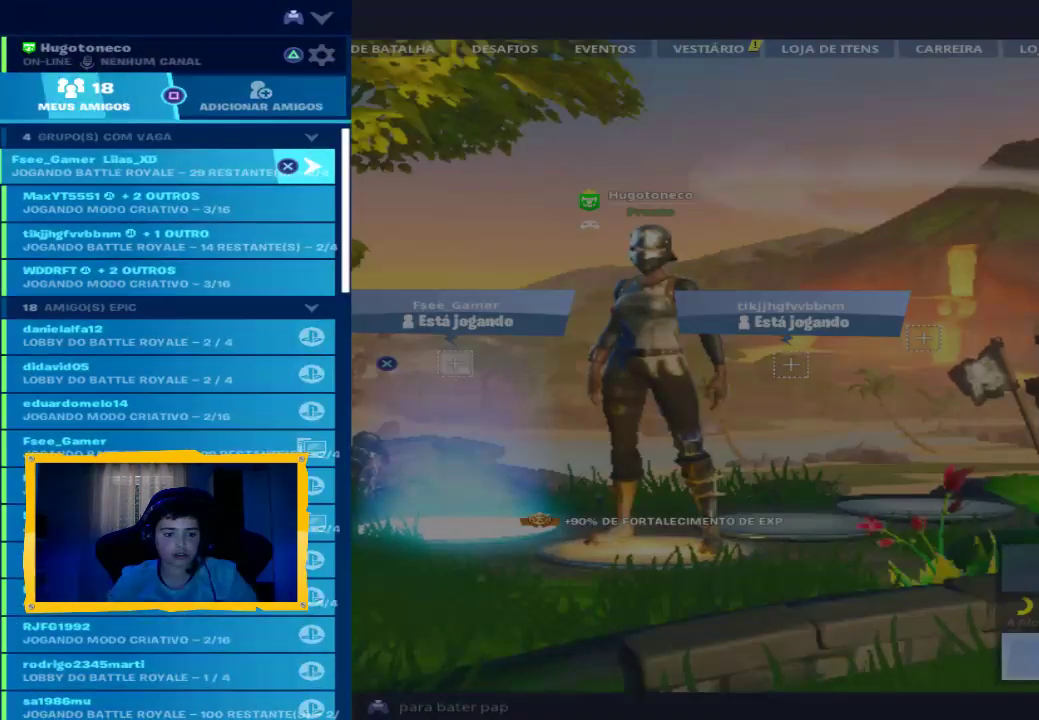
{"buttons": [], "left_stick": "down-right", "right_stick": "center", "events": [[100, "left_stick", "down"], [367, "left_stick", "down-right"]]}
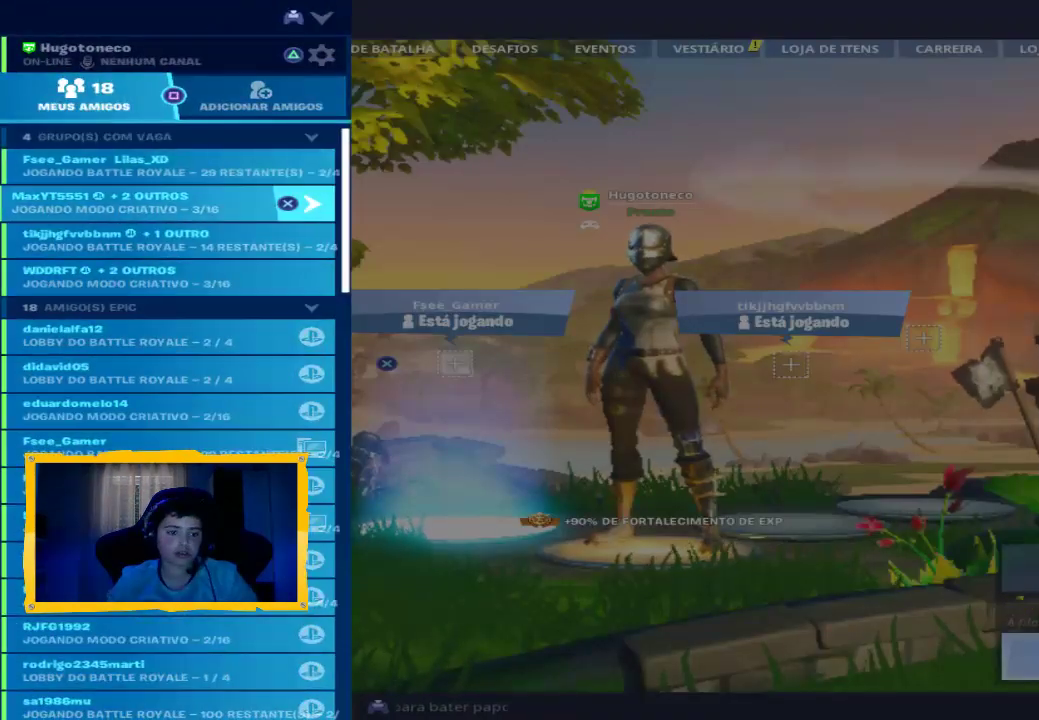
{"buttons": [], "left_stick": "down", "right_stick": "center", "events": [[233, "left_stick", "down"]]}
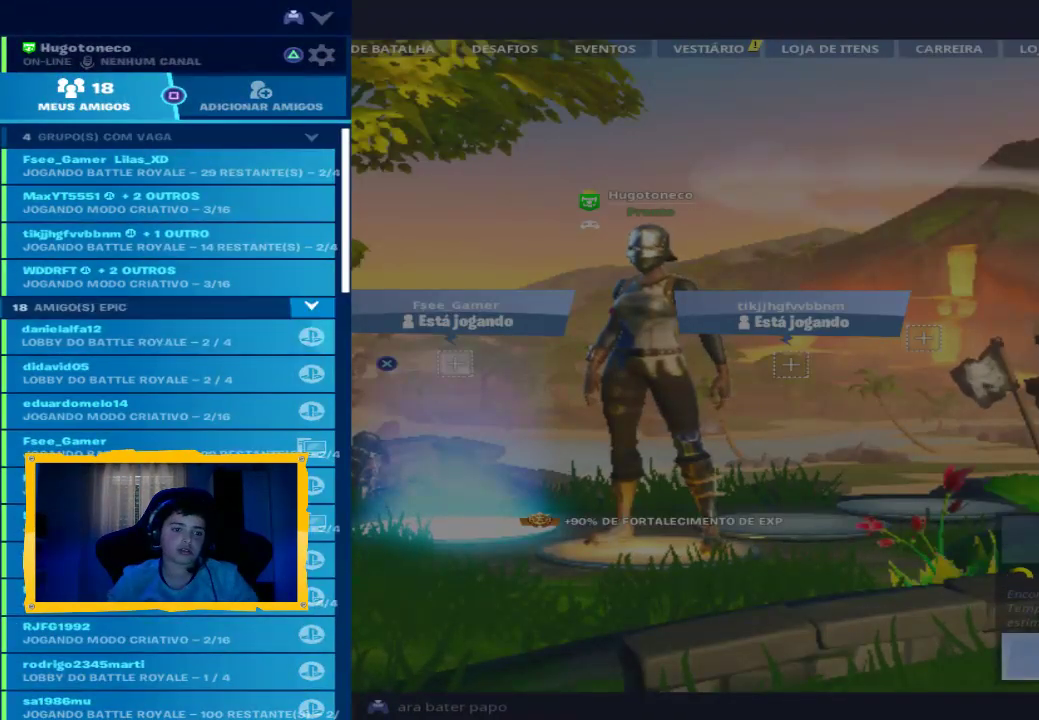
{"buttons": [], "left_stick": "down", "right_stick": "center", "events": []}
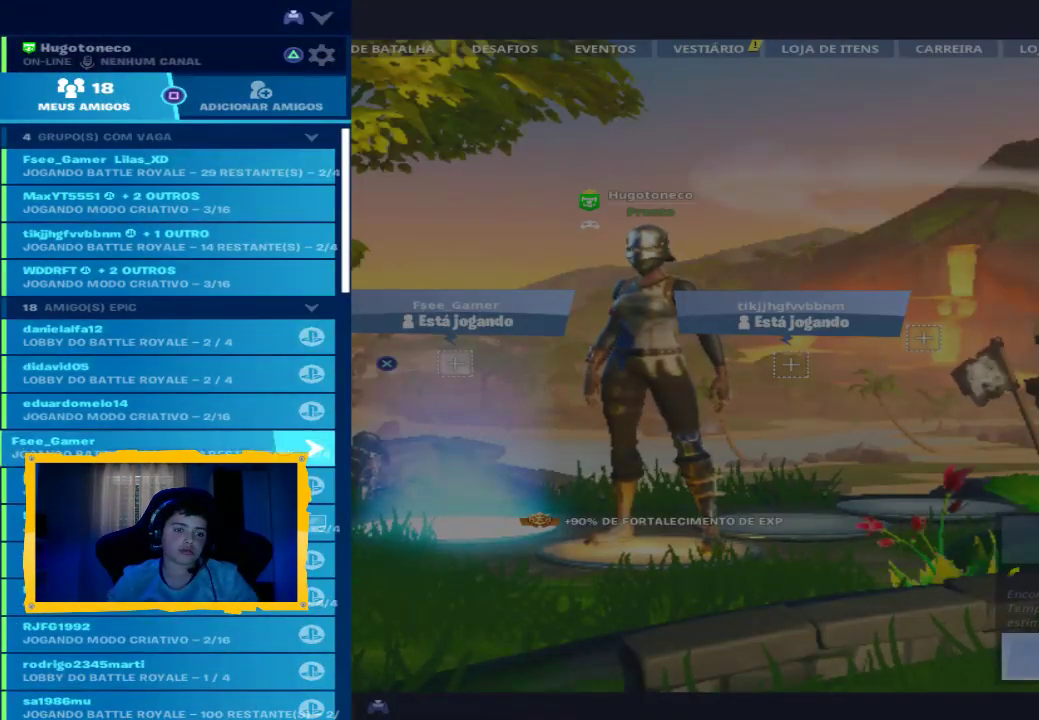
{"buttons": [], "left_stick": "down", "right_stick": "center", "events": []}
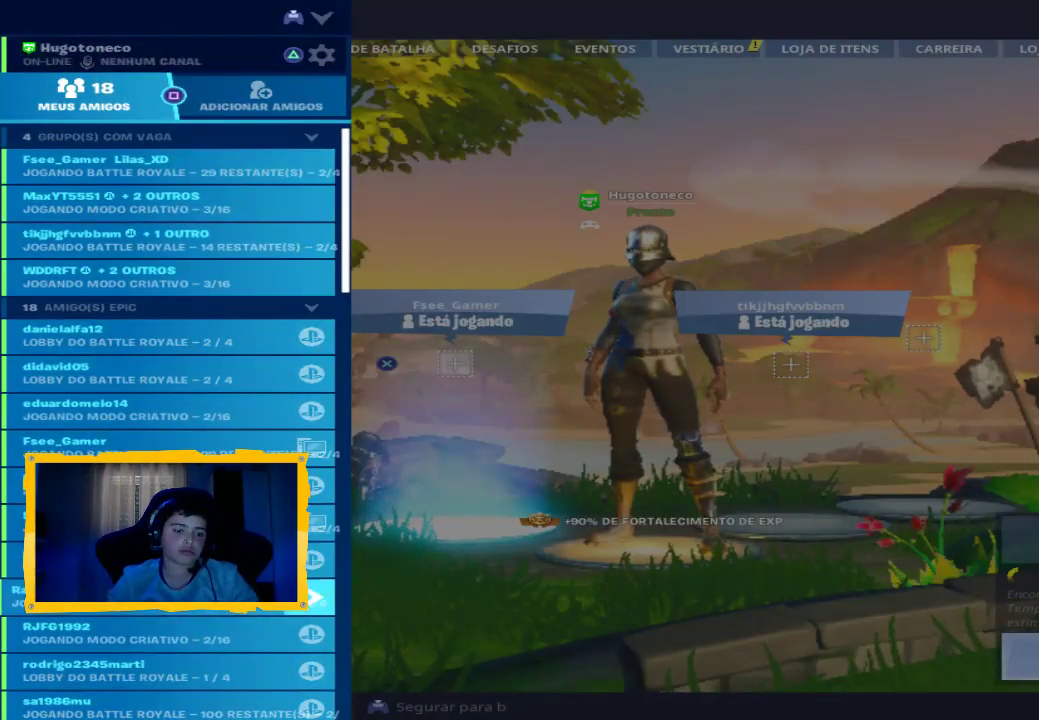
{"buttons": [], "left_stick": "down", "right_stick": "center", "events": []}
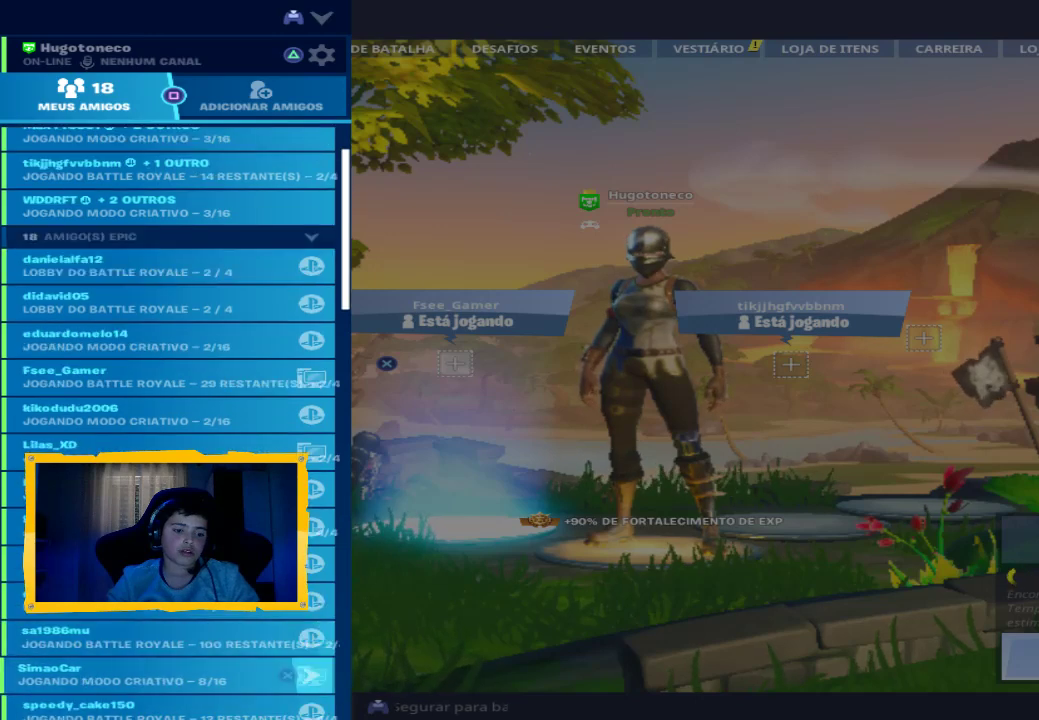
{"buttons": [], "left_stick": "center", "right_stick": "center", "events": [[433, "left_stick", "center"]]}
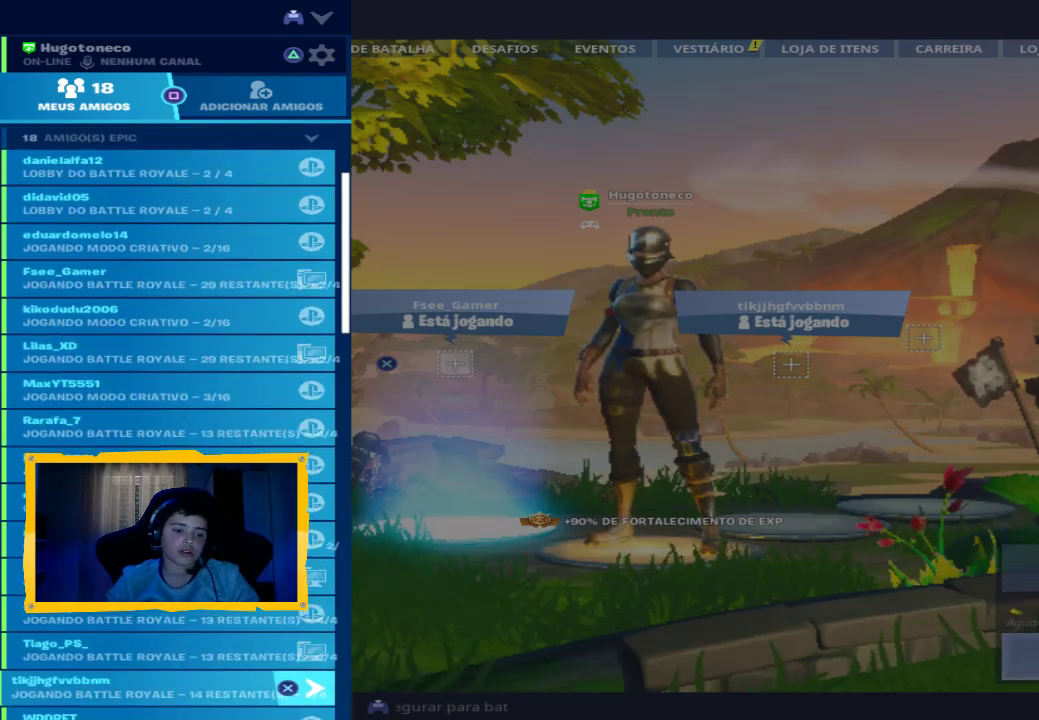
{"buttons": [], "left_stick": "center", "right_stick": "center", "events": [[67, "left_stick", "down"], [233, "left_stick", "center"], [333, "left_stick", "down"], [433, "left_stick", "center"]]}